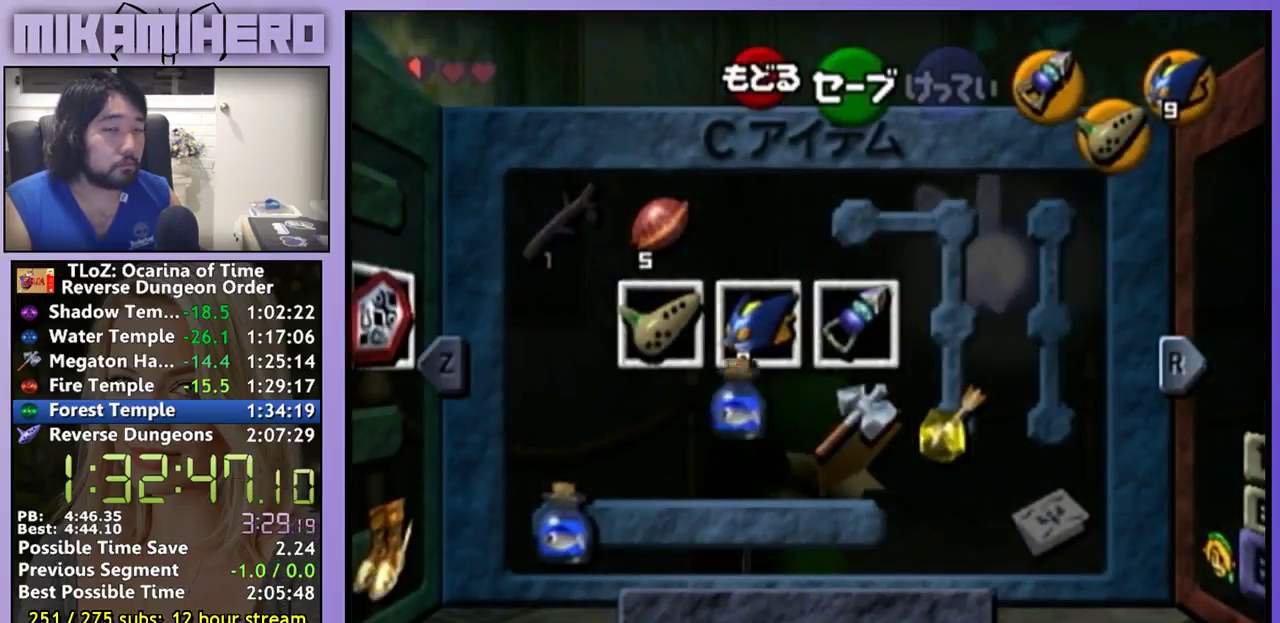
Gameplay with a controller (Nintendo layout); each line is a JSON object with the inputs held at the frame after it. "events" lists button and stick changes between this image and that frame as [ms after this image, input, new state], when the widget could be followed in between. Not read: L3 R3.
{"buttons": ["A"], "left_stick": "center", "right_stick": "center", "events": [[133, "B", "down"], [233, "B", "up"], [500, "A", "down"]]}
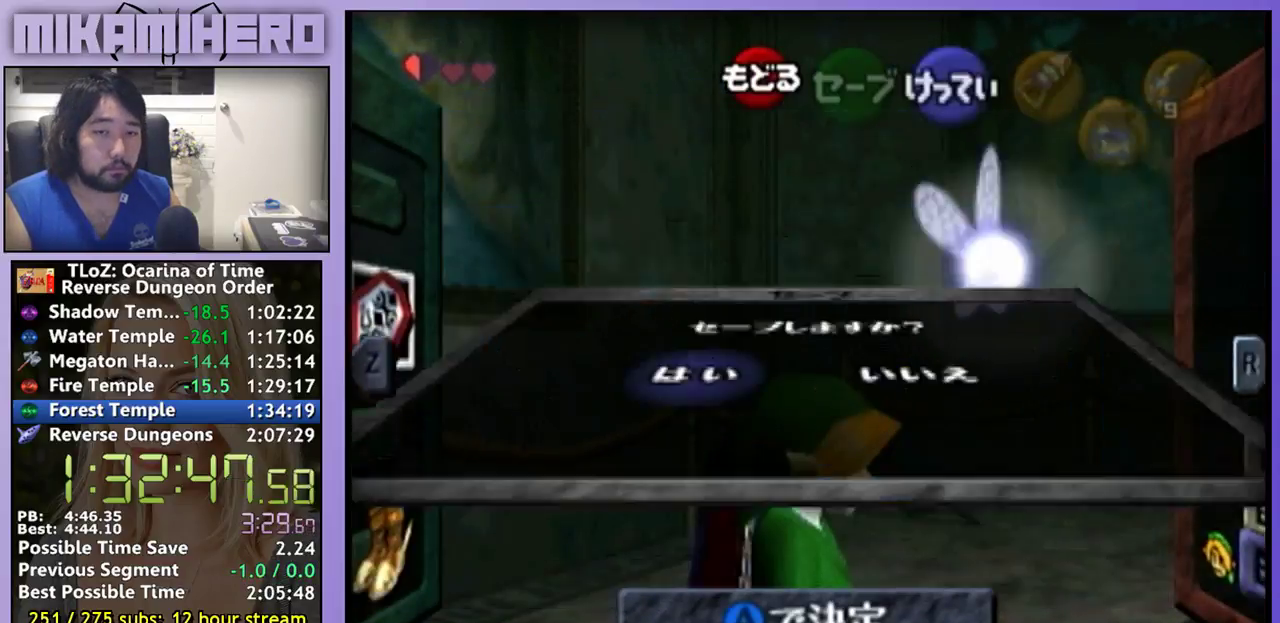
{"buttons": [], "left_stick": "center", "right_stick": "center", "events": [[67, "A", "up"], [200, "START", "down"], [333, "START", "up"]]}
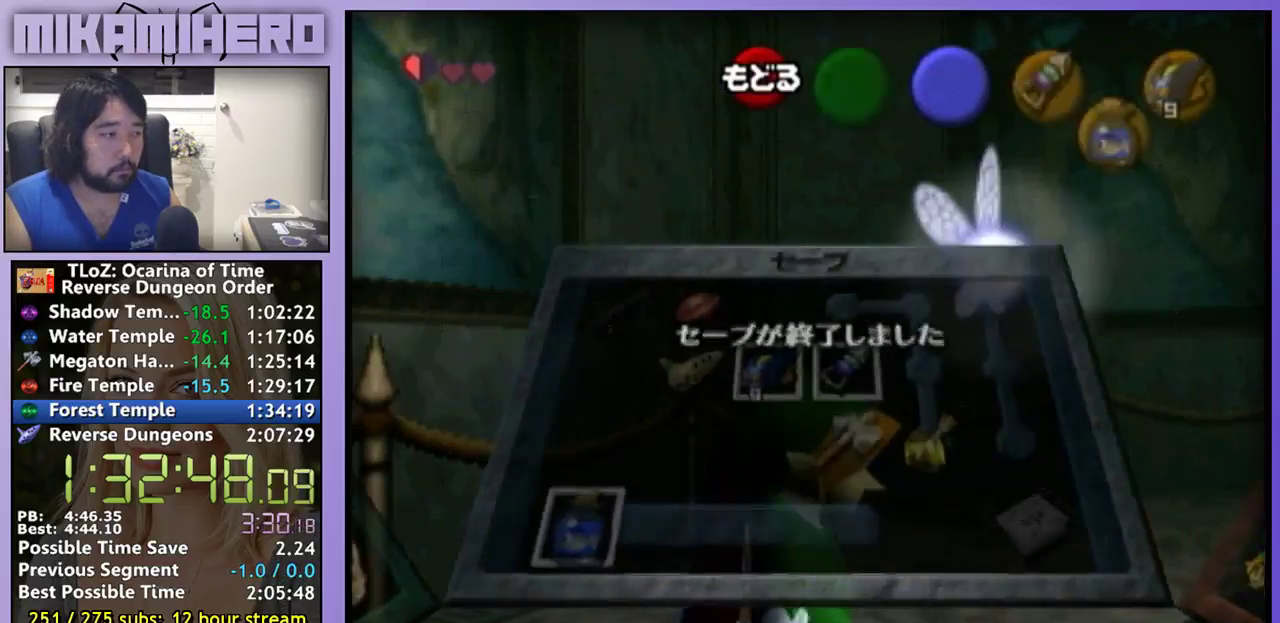
{"buttons": ["Z"], "left_stick": "center", "right_stick": "center", "events": [[200, "L1", "down"], [267, "L1", "up"], [333, "L1", "down"], [467, "L1", "up"], [467, "Z", "down"]]}
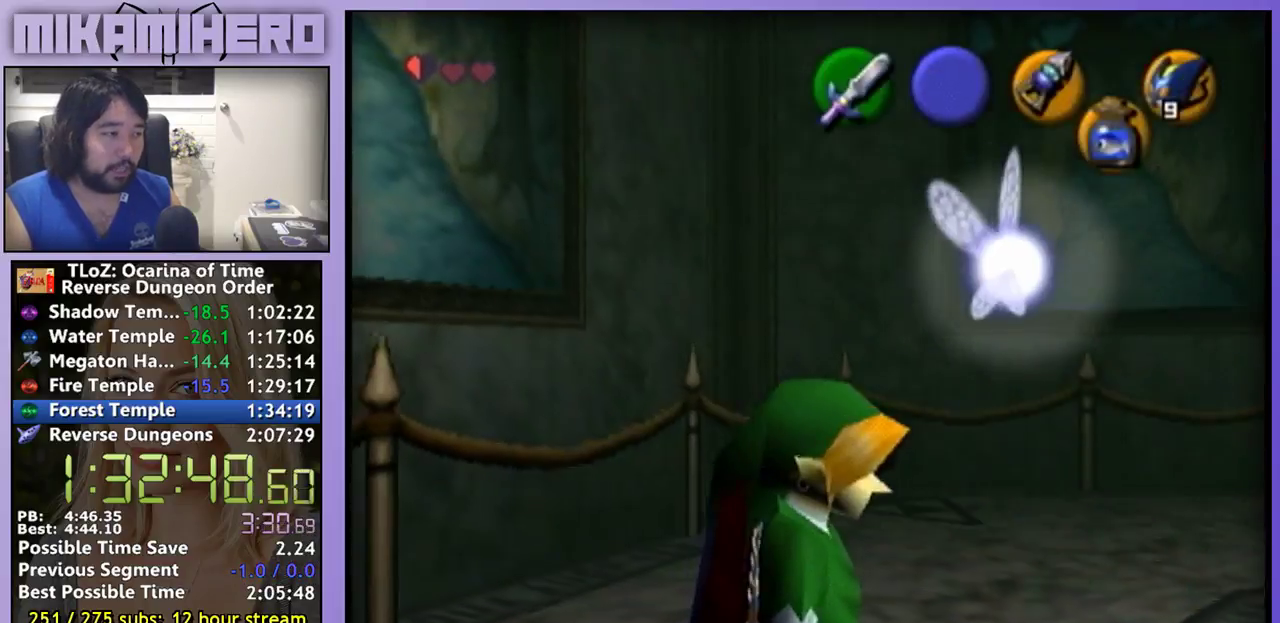
{"buttons": [], "left_stick": "center", "right_stick": "center", "events": [[33, "Z", "up"], [133, "Z", "down"], [200, "Z", "up"], [267, "Z", "down"], [433, "Z", "up"]]}
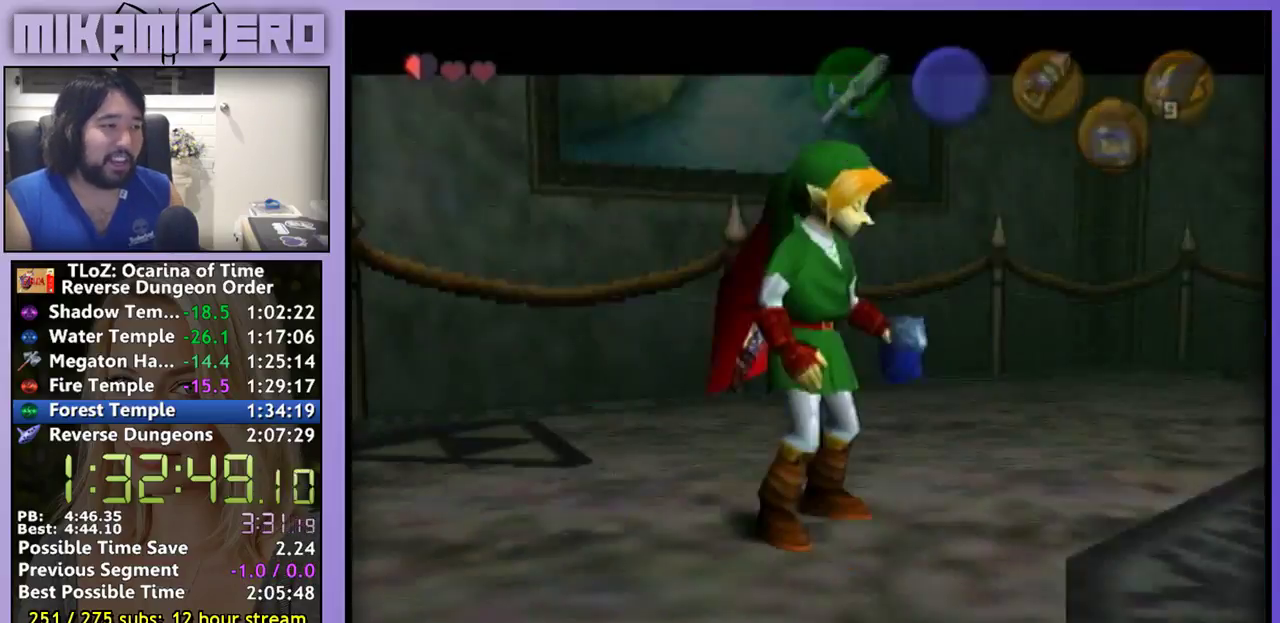
{"buttons": [], "left_stick": "center", "right_stick": "center", "events": []}
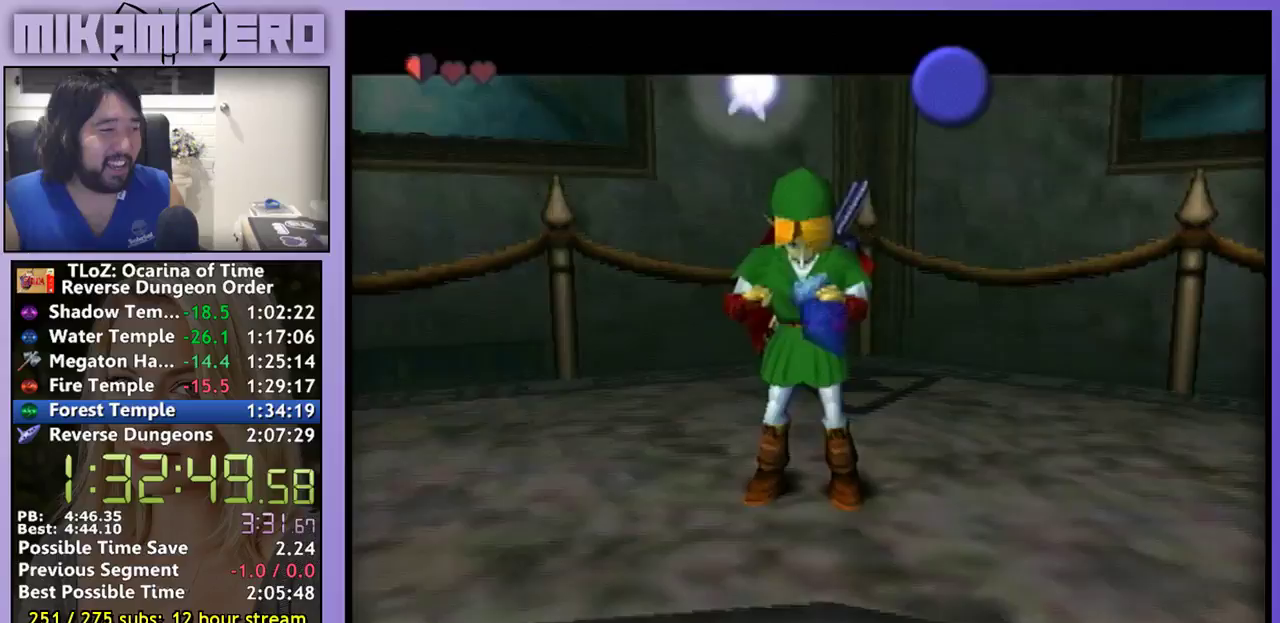
{"buttons": [], "left_stick": "center", "right_stick": "center", "events": []}
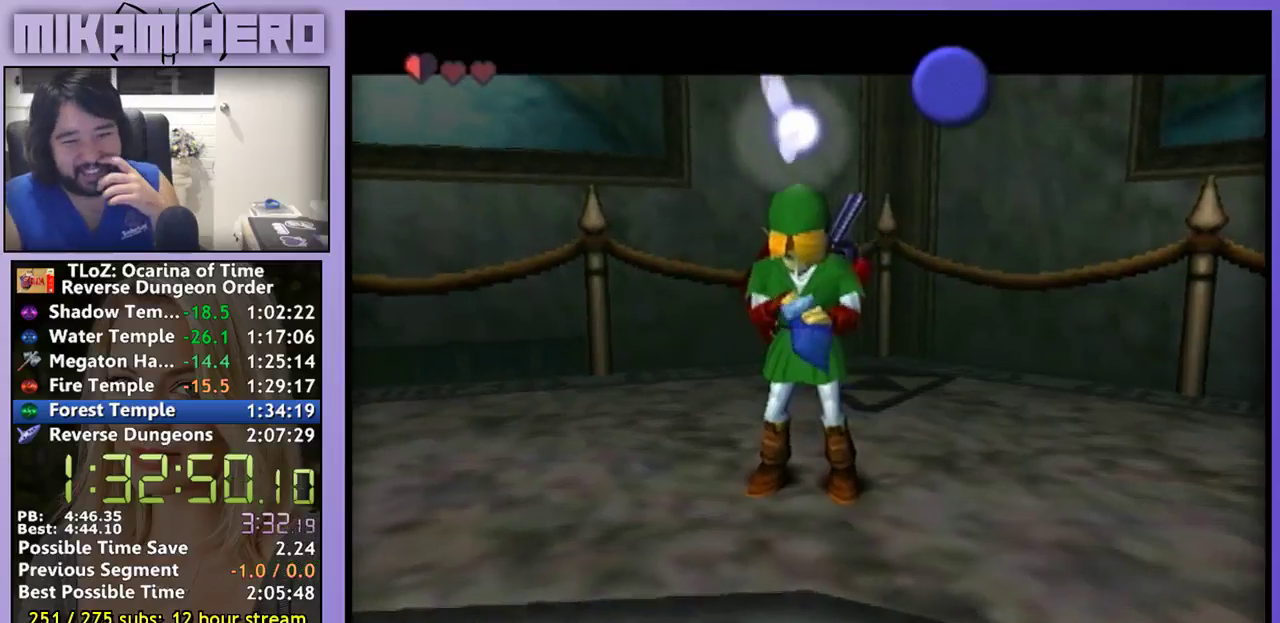
{"buttons": [], "left_stick": "center", "right_stick": "center", "events": []}
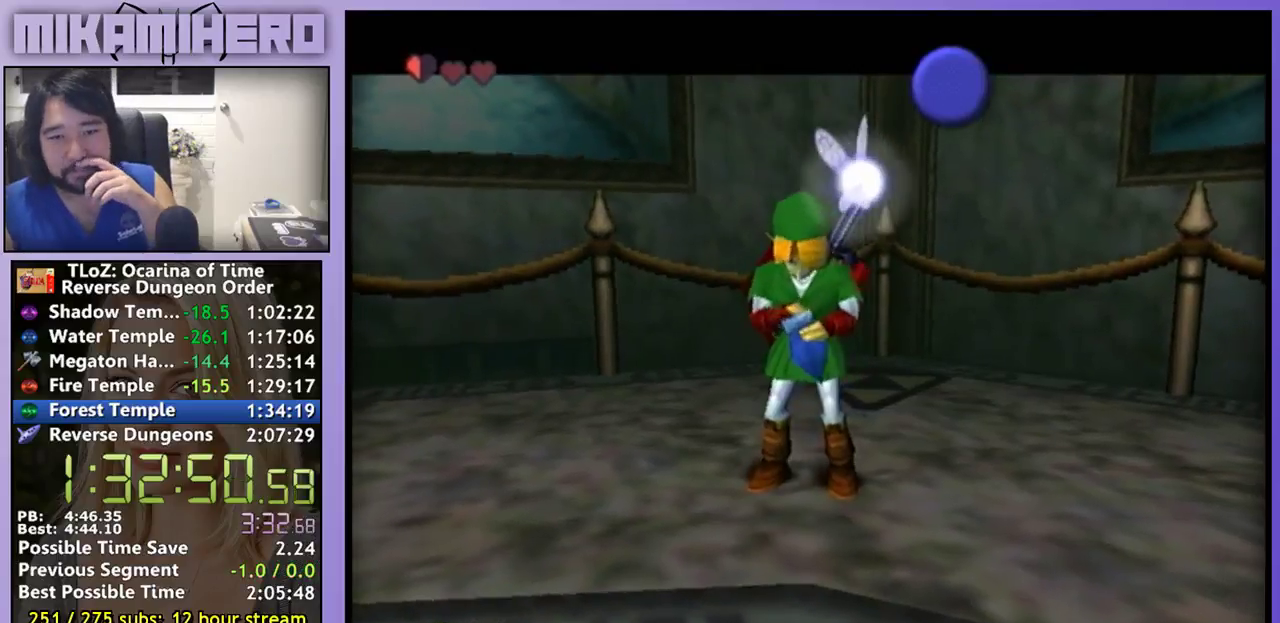
{"buttons": [], "left_stick": "center", "right_stick": "center", "events": []}
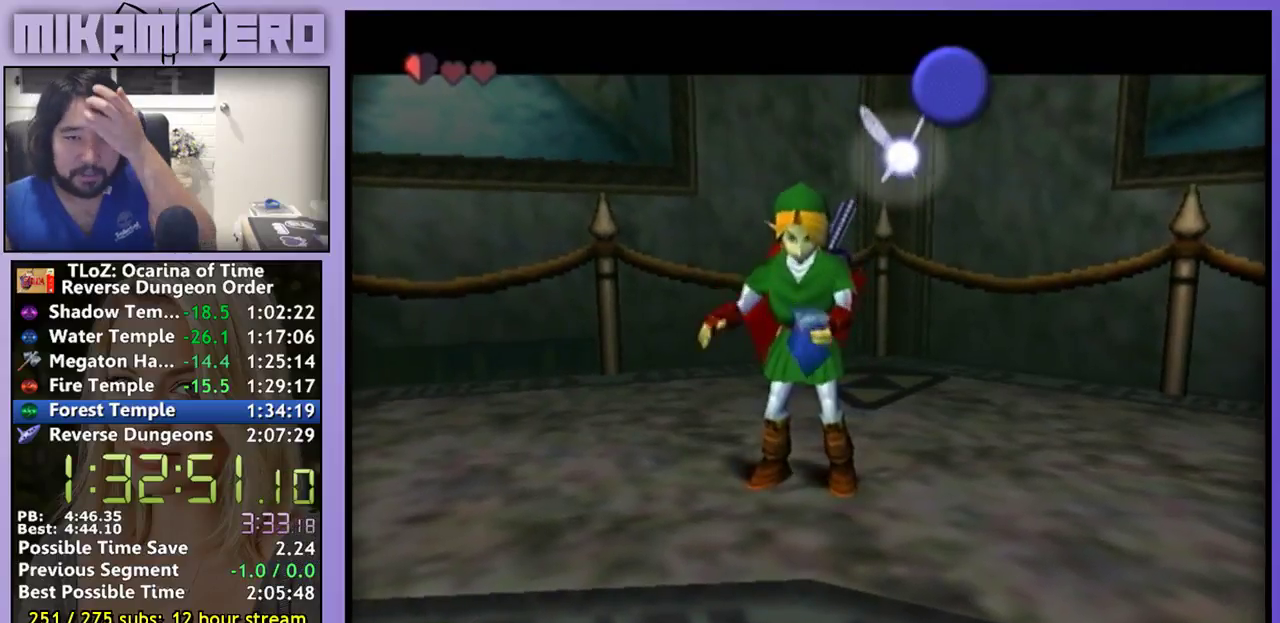
{"buttons": [], "left_stick": "center", "right_stick": "center", "events": []}
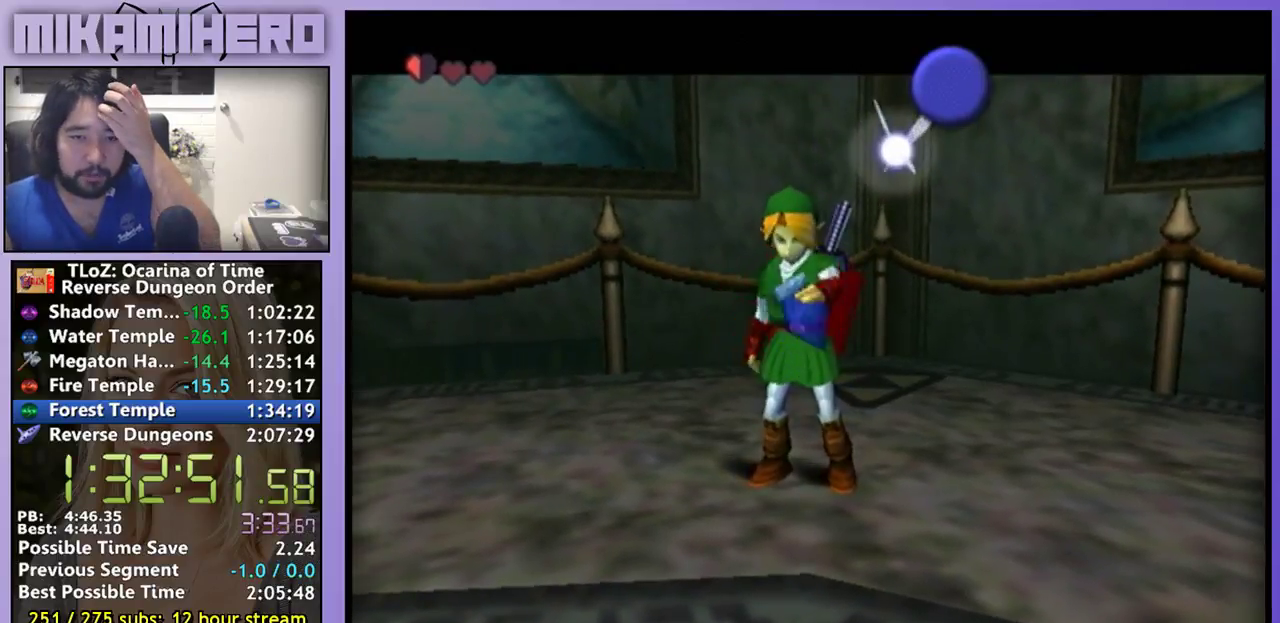
{"buttons": [], "left_stick": "center", "right_stick": "center", "events": []}
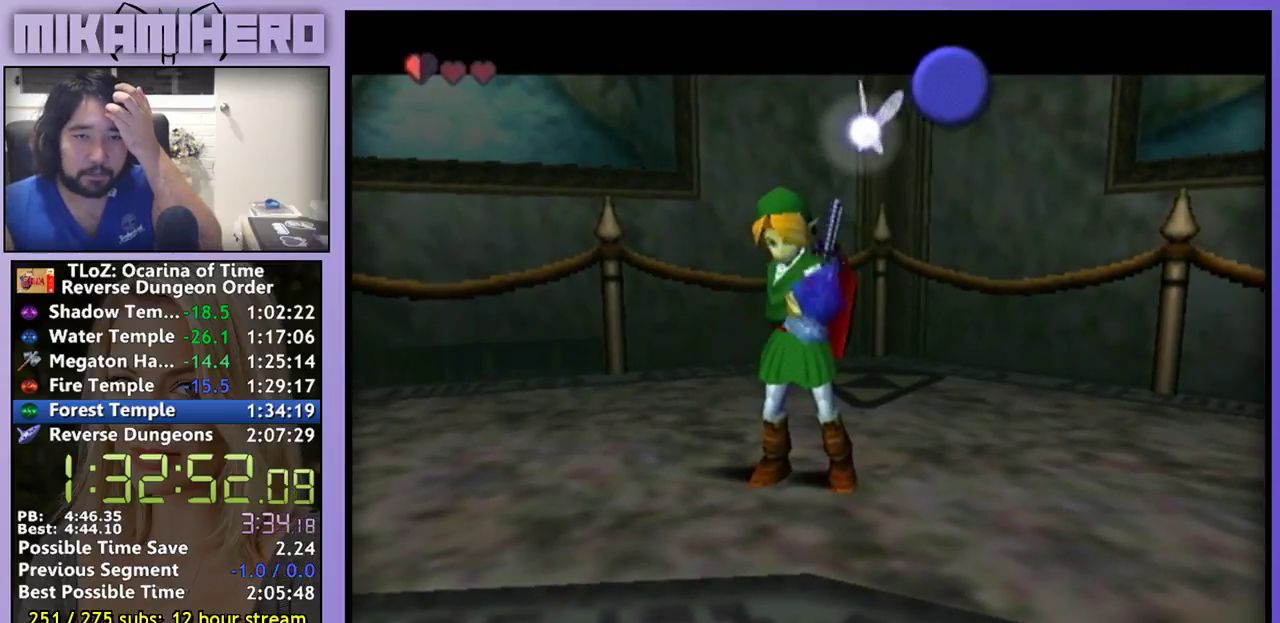
{"buttons": [], "left_stick": "center", "right_stick": "center", "events": []}
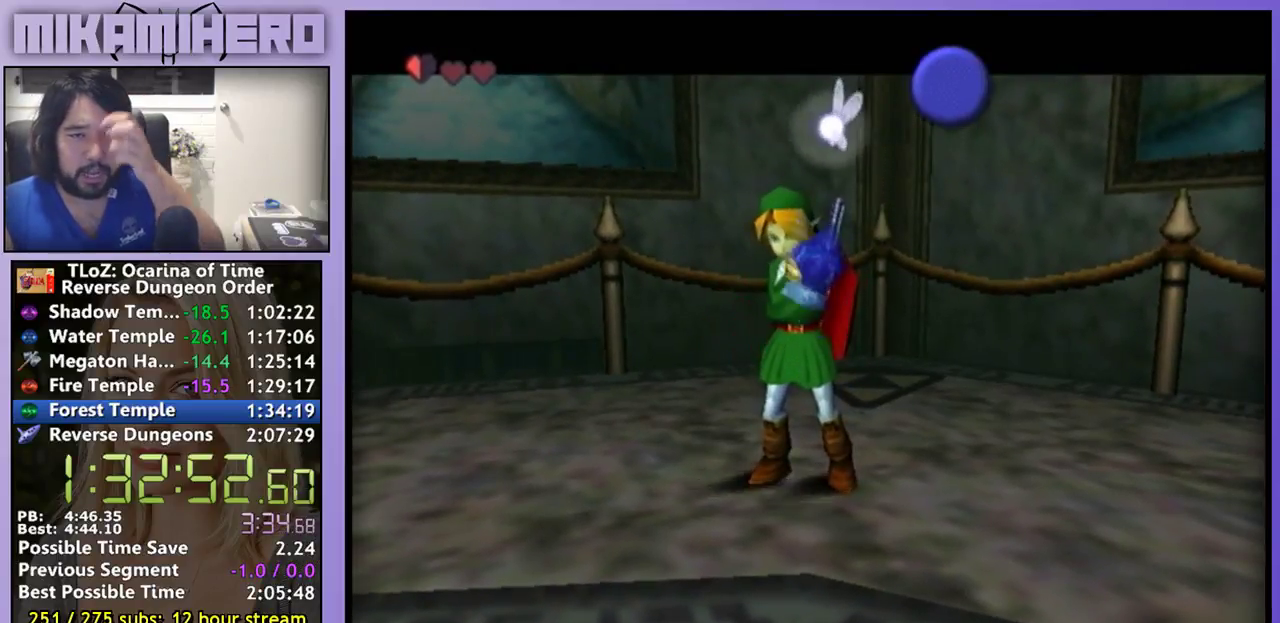
{"buttons": ["Z"], "left_stick": "center", "right_stick": "center", "events": [[467, "Z", "down"]]}
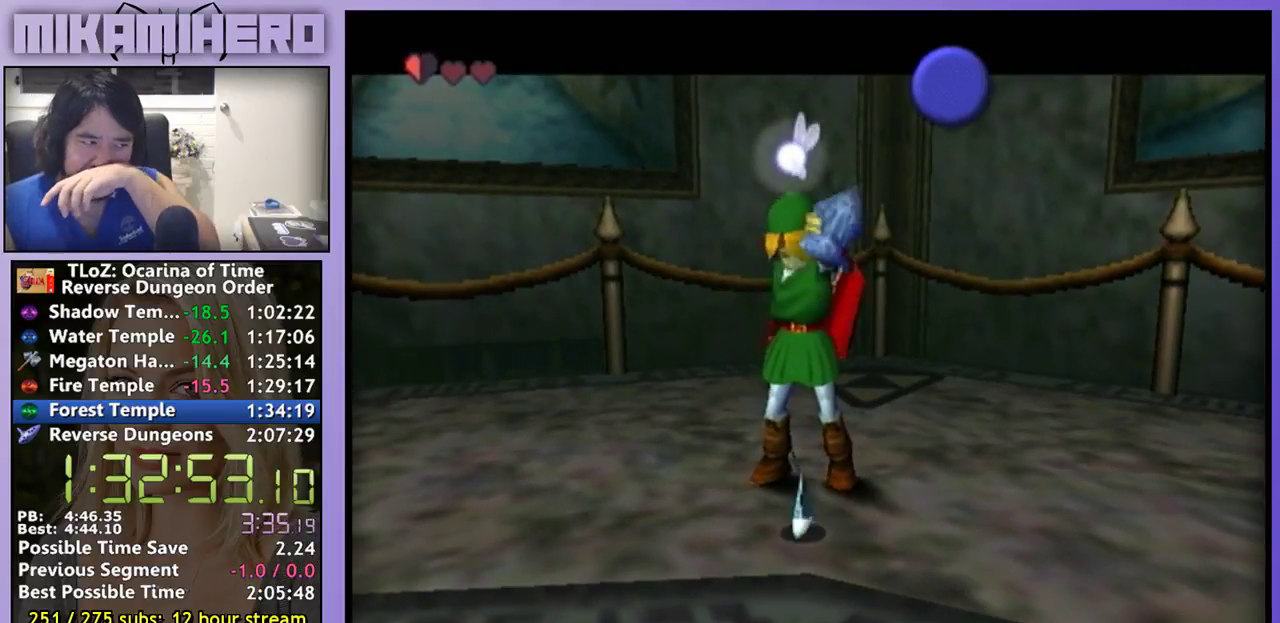
{"buttons": [], "left_stick": "center", "right_stick": "center", "events": [[33, "Z", "up"], [100, "Z", "down"], [167, "Z", "up"], [267, "Z", "down"], [333, "Z", "up"]]}
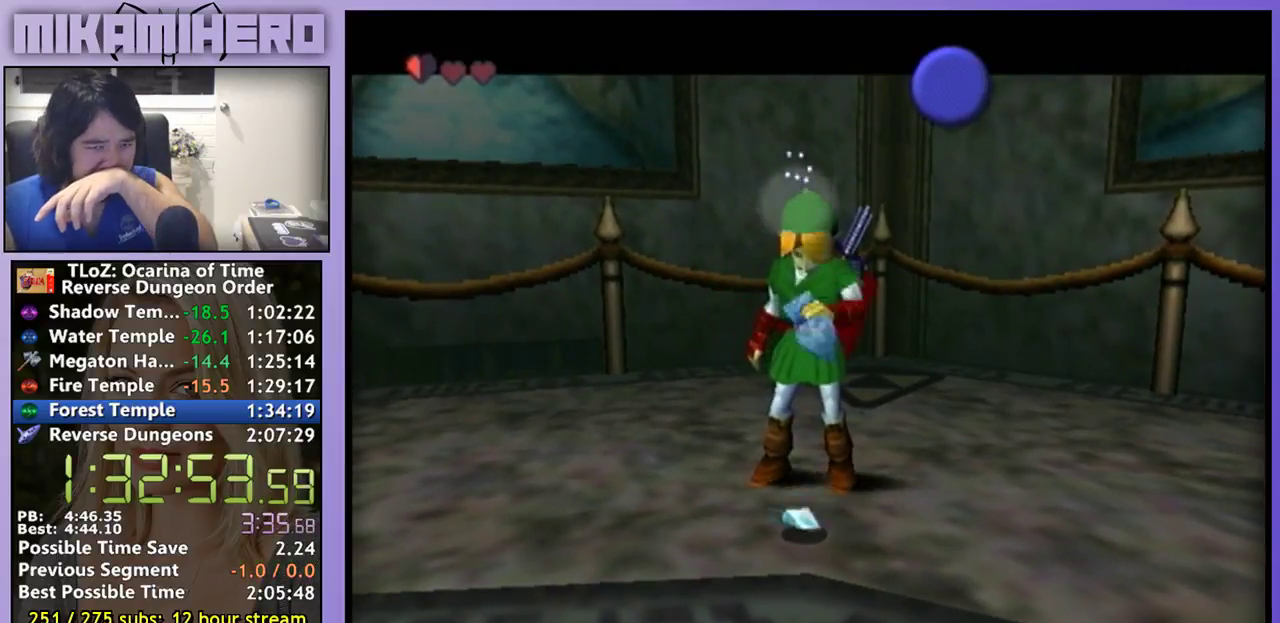
{"buttons": ["Z"], "left_stick": "center", "right_stick": "center", "events": [[33, "Z", "down"], [233, "Z", "up"], [433, "Z", "down"]]}
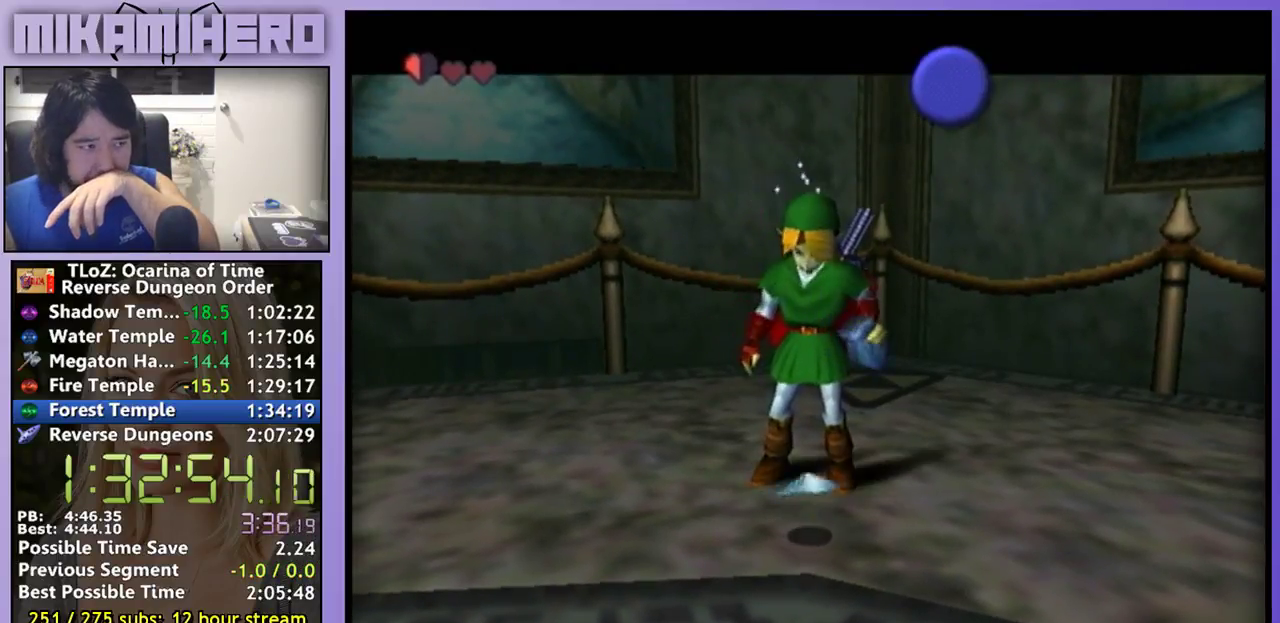
{"buttons": ["Z"], "left_stick": "center", "right_stick": "center", "events": [[167, "Z", "up"], [233, "Z", "down"], [433, "Z", "up"], [500, "Z", "down"]]}
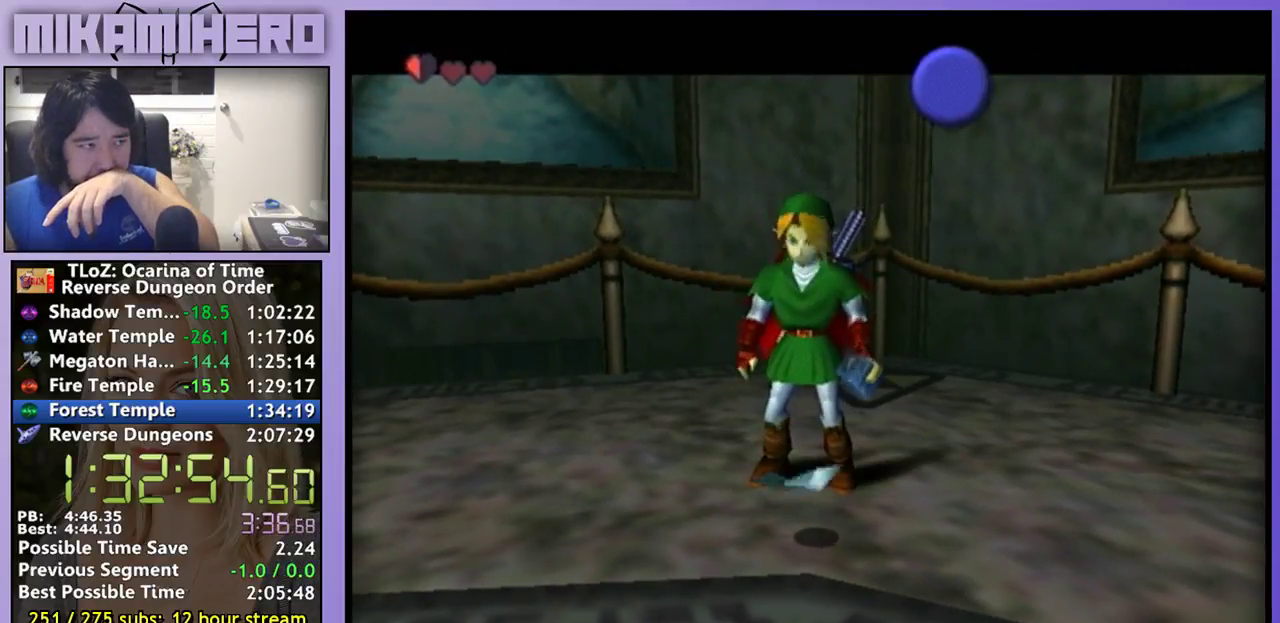
{"buttons": [], "left_stick": "center", "right_stick": "center", "events": [[67, "Z", "up"], [400, "Z", "down"], [467, "Z", "up"]]}
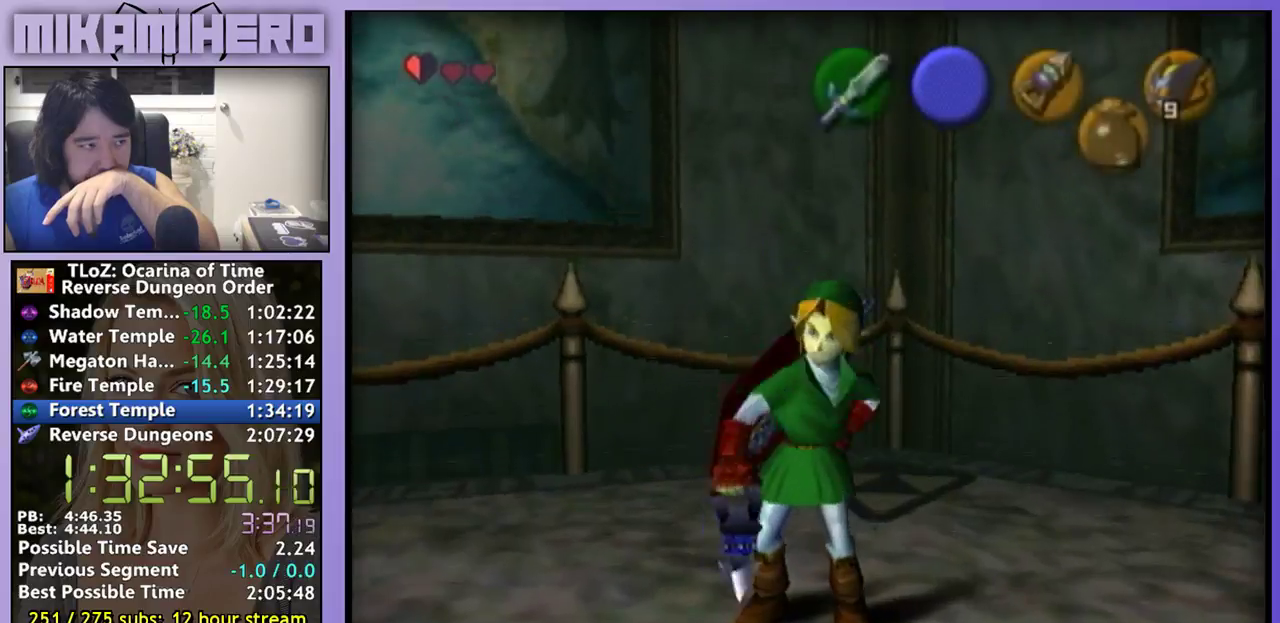
{"buttons": [], "left_stick": "center", "right_stick": "center", "events": [[33, "Z", "down"], [133, "Z", "up"]]}
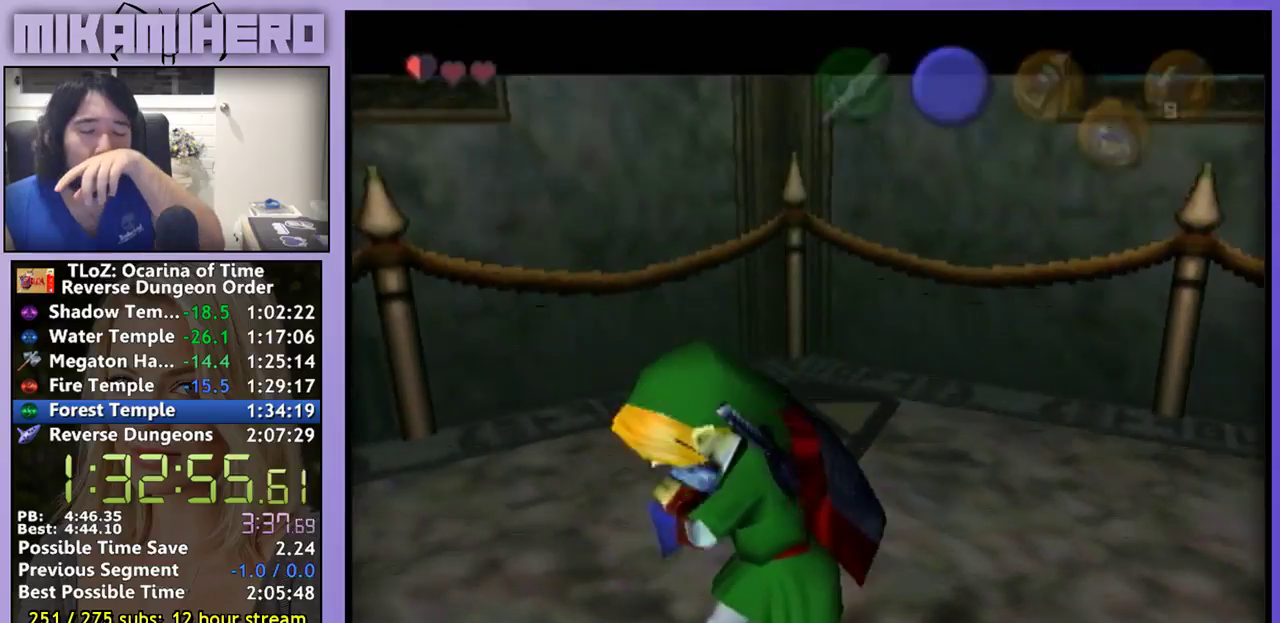
{"buttons": [], "left_stick": "center", "right_stick": "center", "events": []}
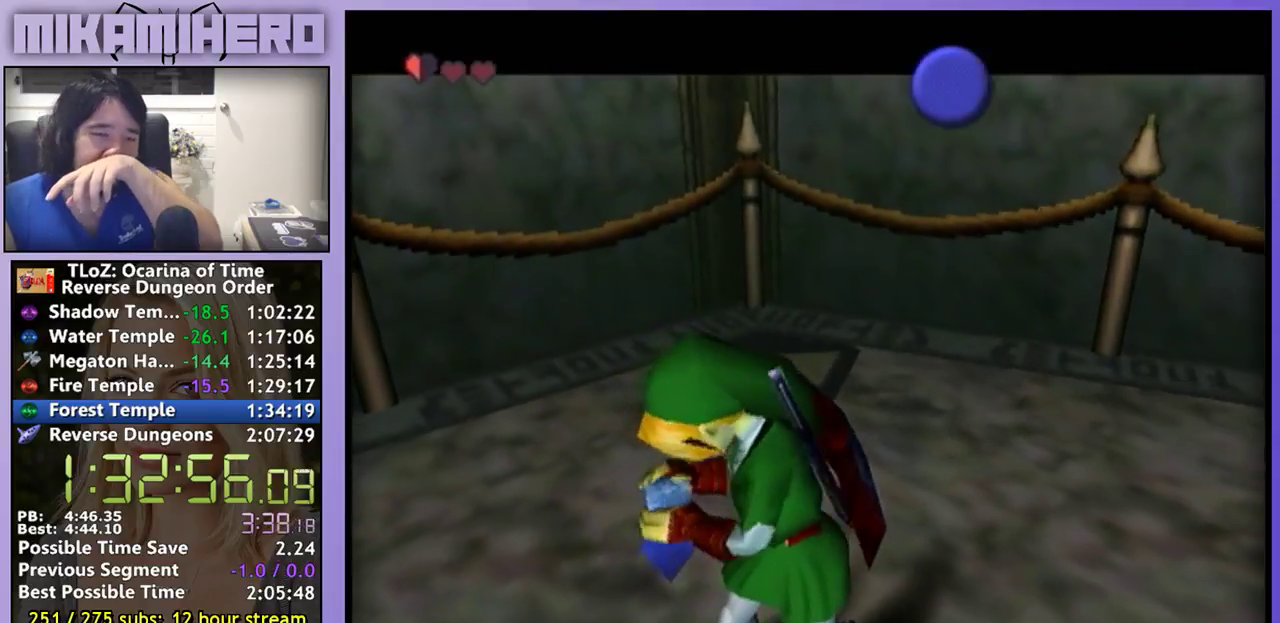
{"buttons": [], "left_stick": "center", "right_stick": "center", "events": []}
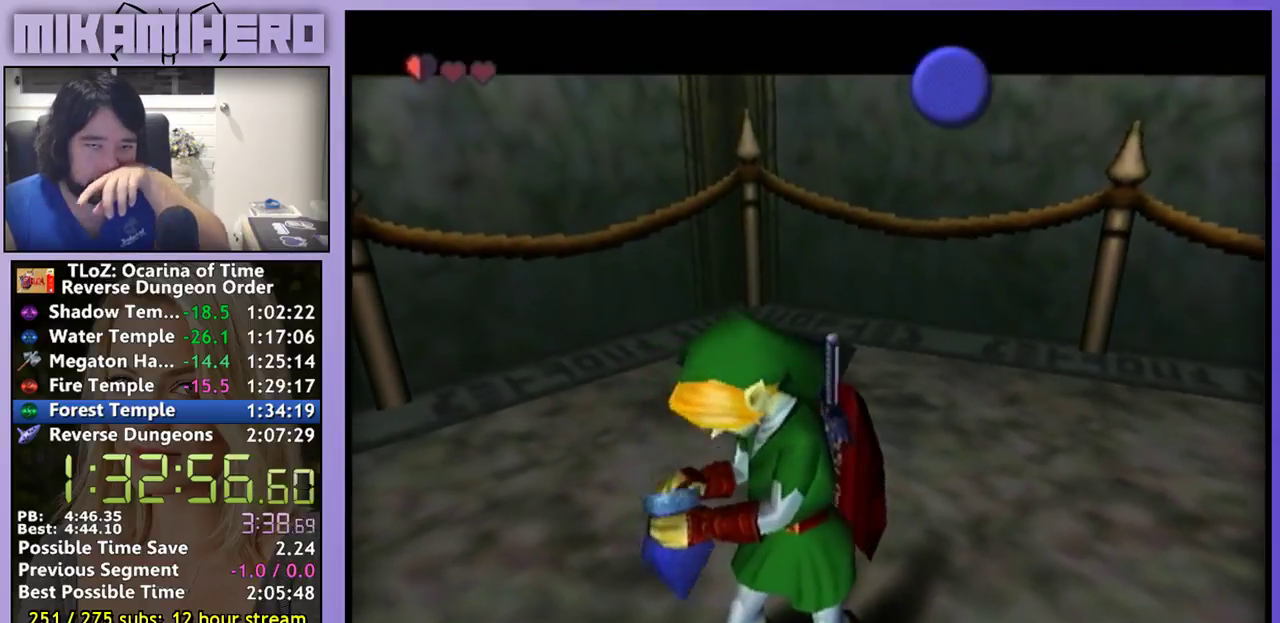
{"buttons": [], "left_stick": "center", "right_stick": "center", "events": []}
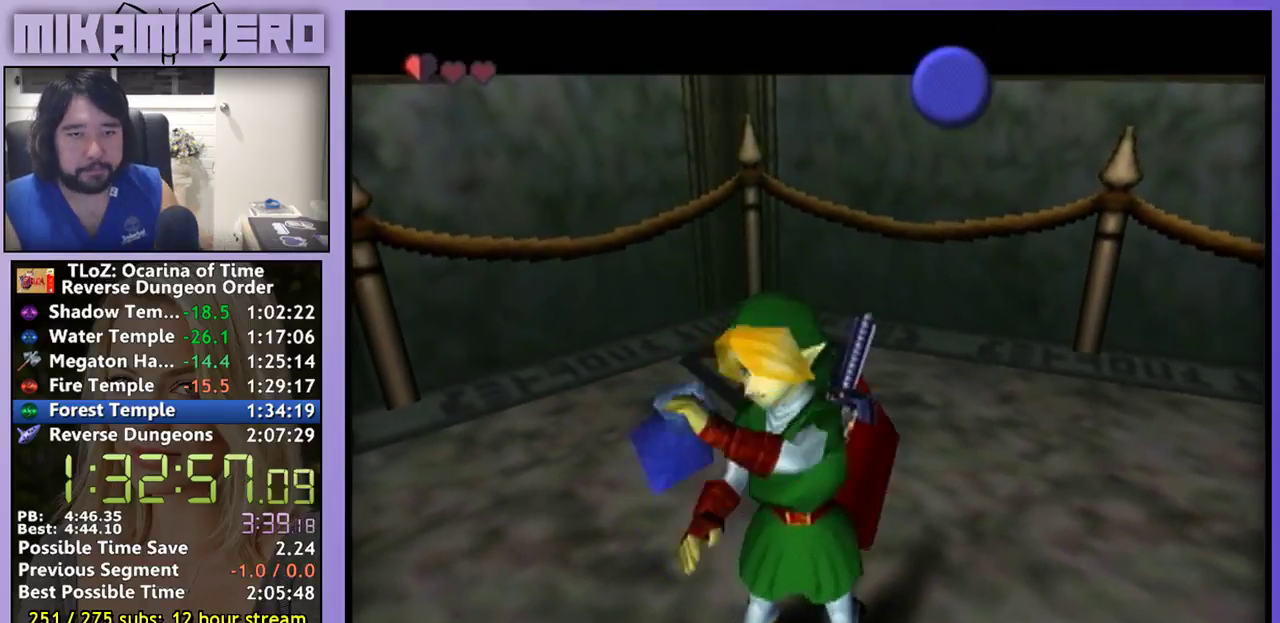
{"buttons": [], "left_stick": "center", "right_stick": "center", "events": []}
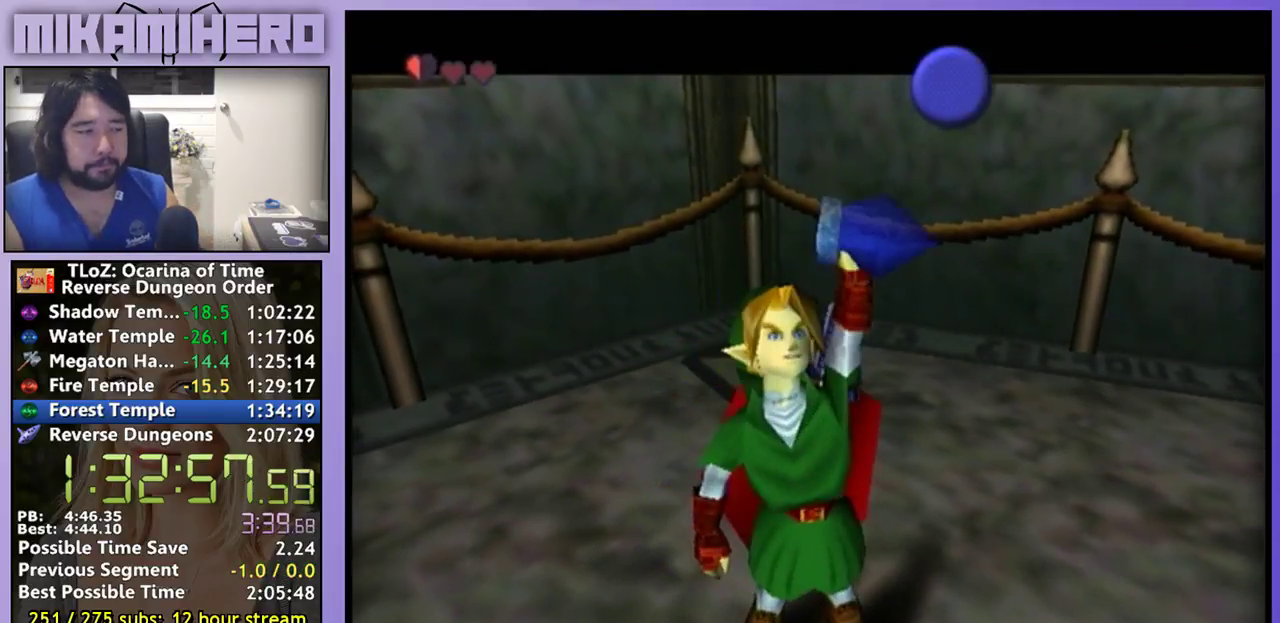
{"buttons": ["B"], "left_stick": "center", "right_stick": "center", "events": [[467, "B", "down"]]}